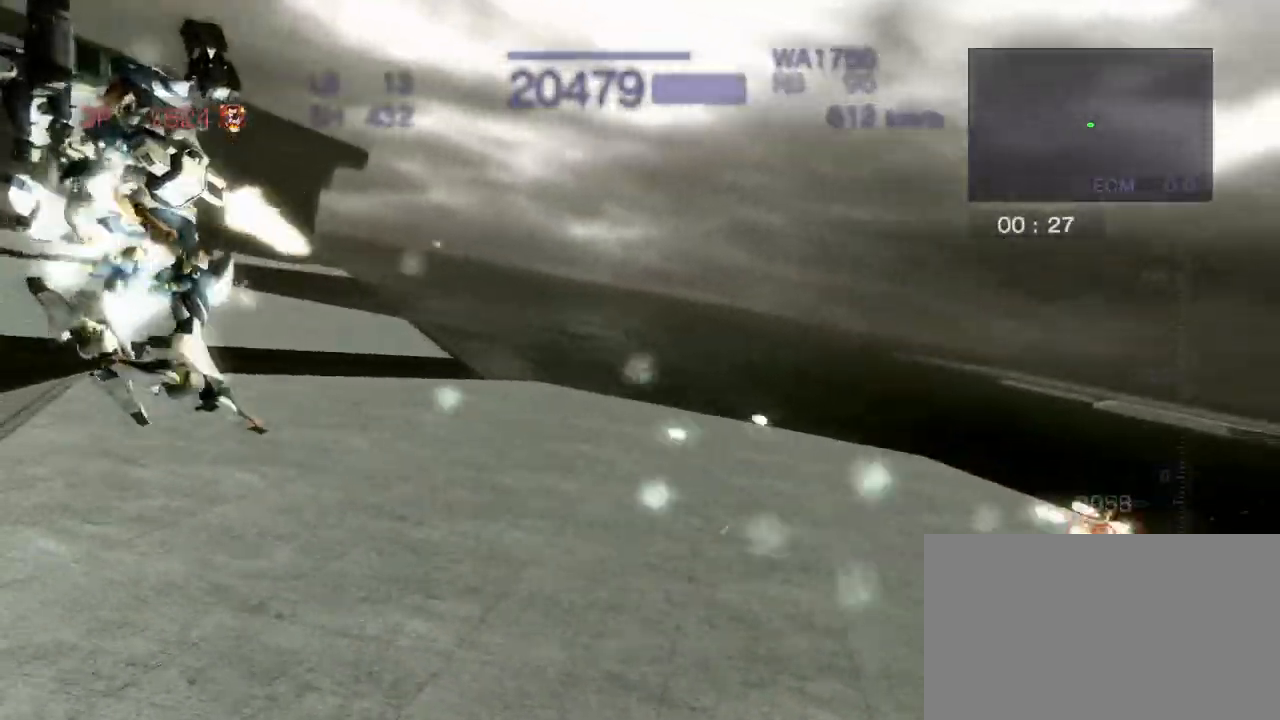
Gameplay with a controller (arcade stick); each line is a JSON object with the inputs held at the frame after it. "events" lists button and stick changes between this image and that frame as [ms after this image, input, new state], when the widget could be followed in between. Not read: L3 R3.
{"buttons": ["CROSS", "R2"], "left_stick": "right", "events": [[67, "left_stick", "right"], [167, "CIRCLE", "down"], [450, "CIRCLE", "up"]]}
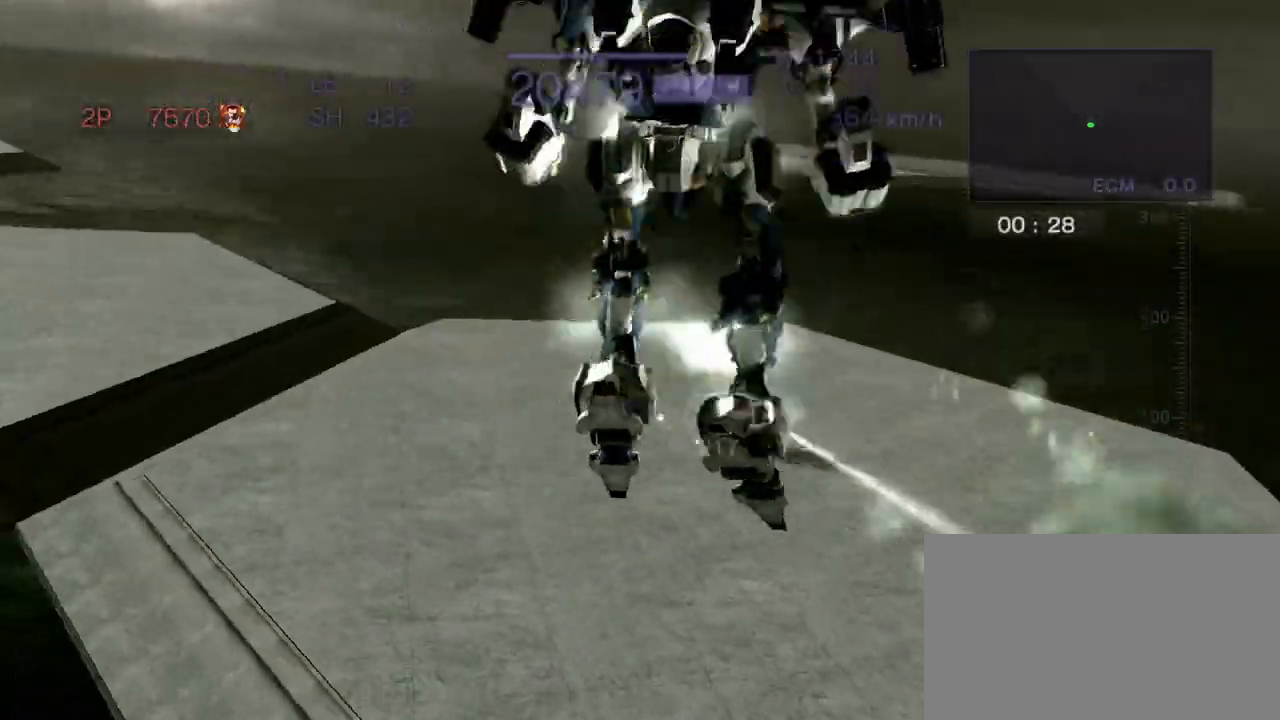
{"buttons": ["R2"], "left_stick": "center", "events": [[83, "left_stick", "center"], [133, "CROSS", "up"]]}
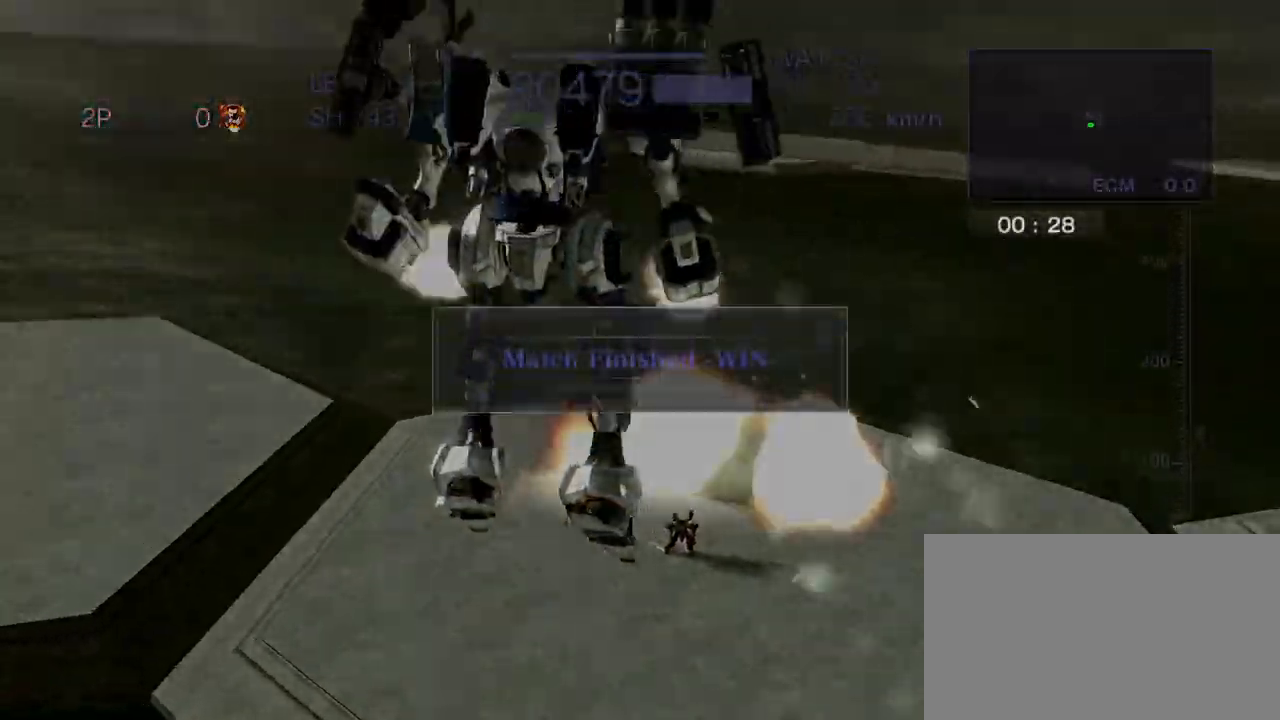
{"buttons": ["CROSS", "R2"], "left_stick": "right", "events": [[100, "left_stick", "right"], [500, "CROSS", "down"]]}
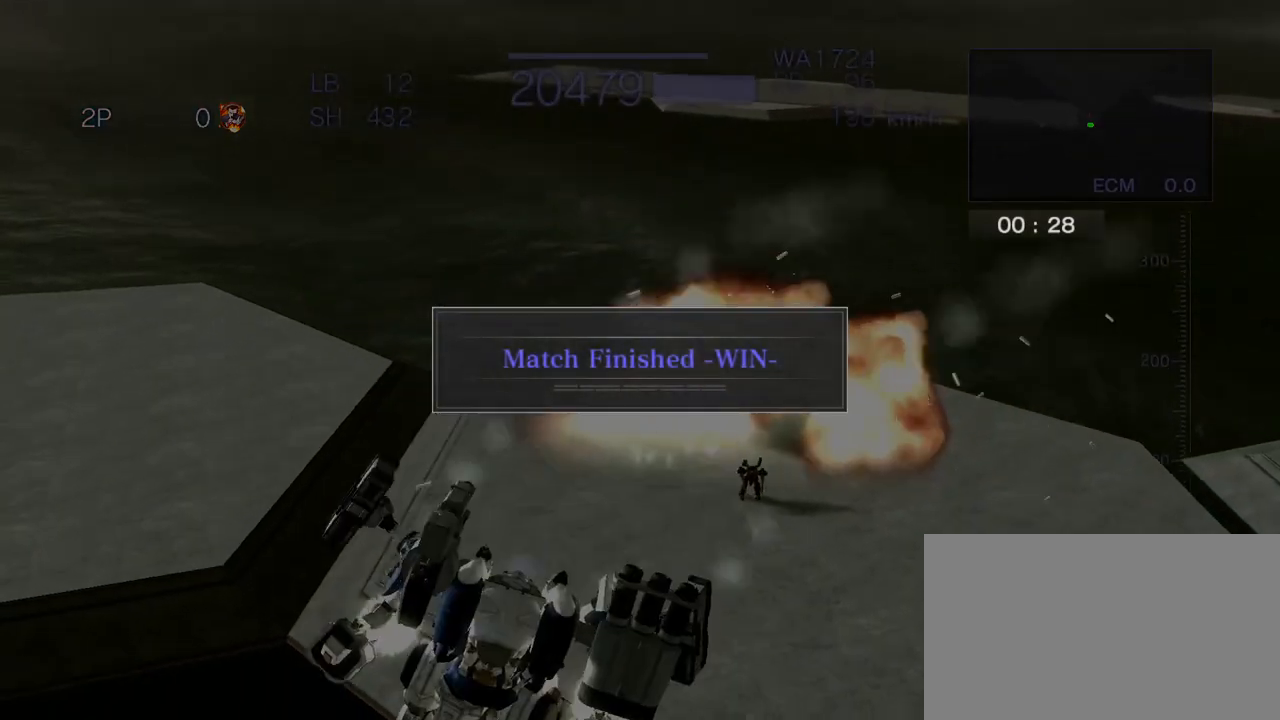
{"buttons": ["CROSS"], "left_stick": "center", "events": [[333, "R2", "up"], [350, "left_stick", "center"]]}
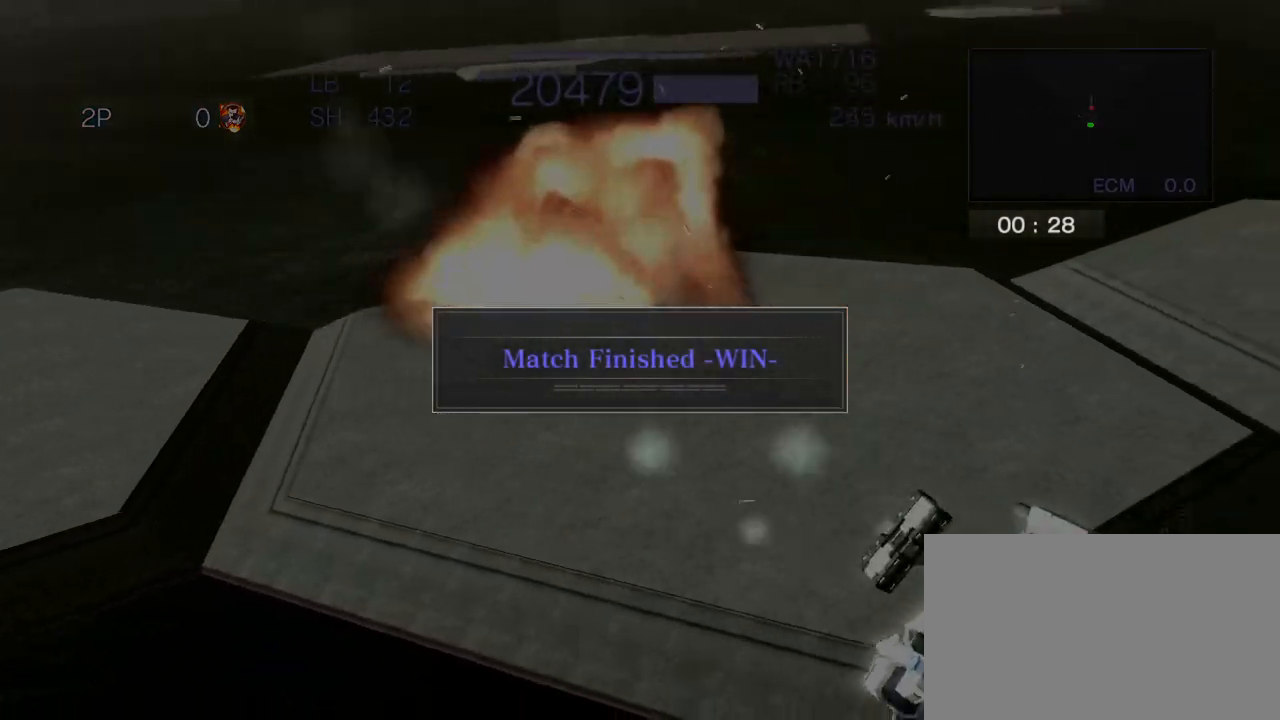
{"buttons": ["CROSS"], "left_stick": "center", "events": []}
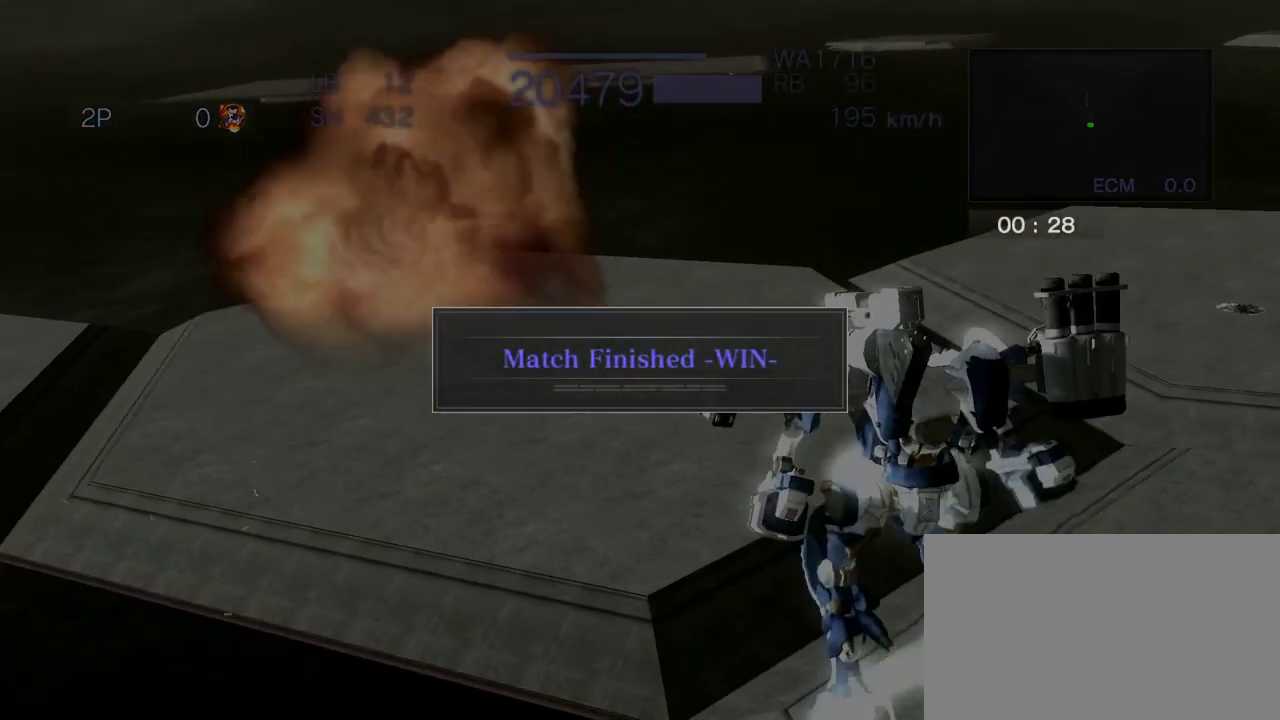
{"buttons": [], "left_stick": "center", "events": [[100, "left_stick", "up"], [383, "CROSS", "up"], [417, "left_stick", "center"]]}
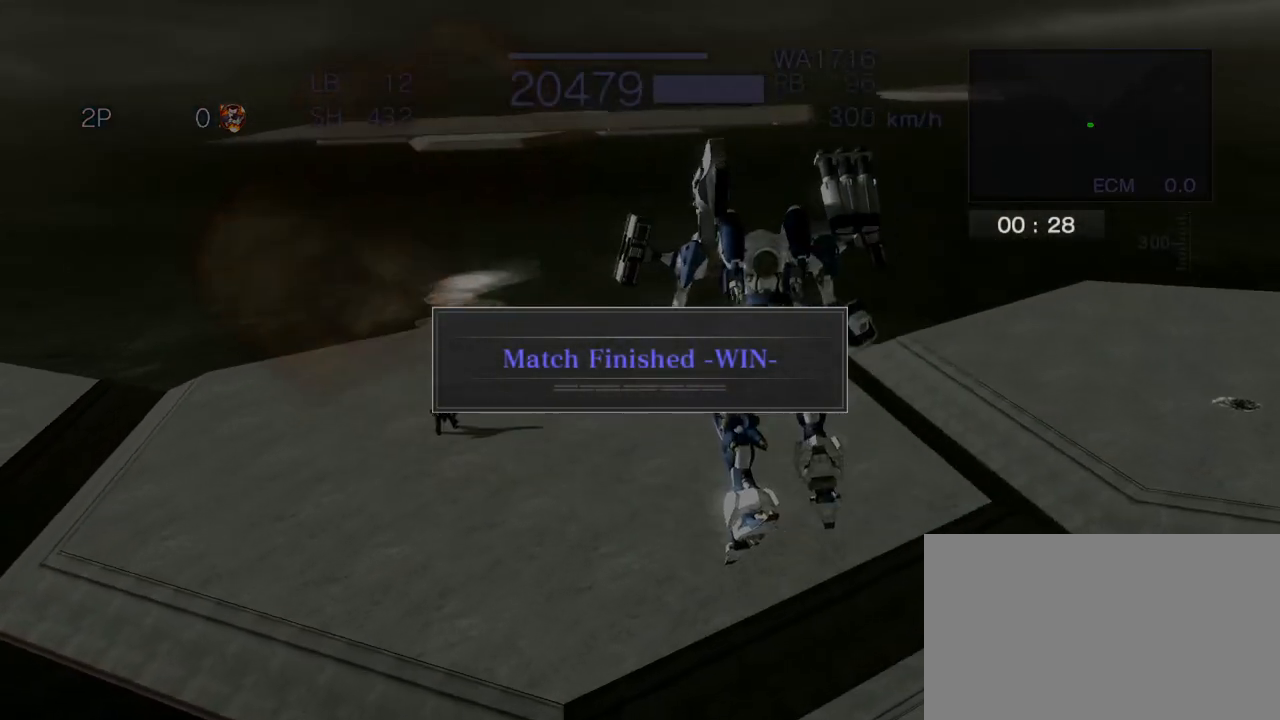
{"buttons": [], "left_stick": "center", "events": []}
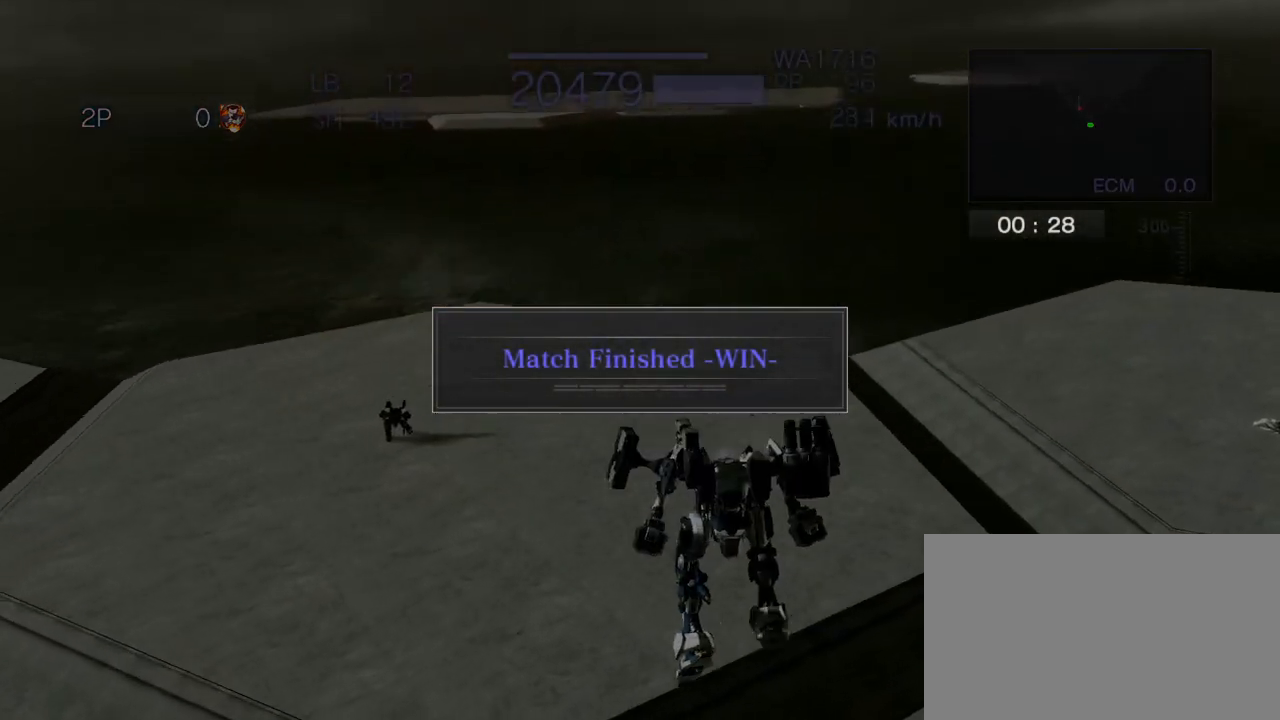
{"buttons": [], "left_stick": "center", "events": []}
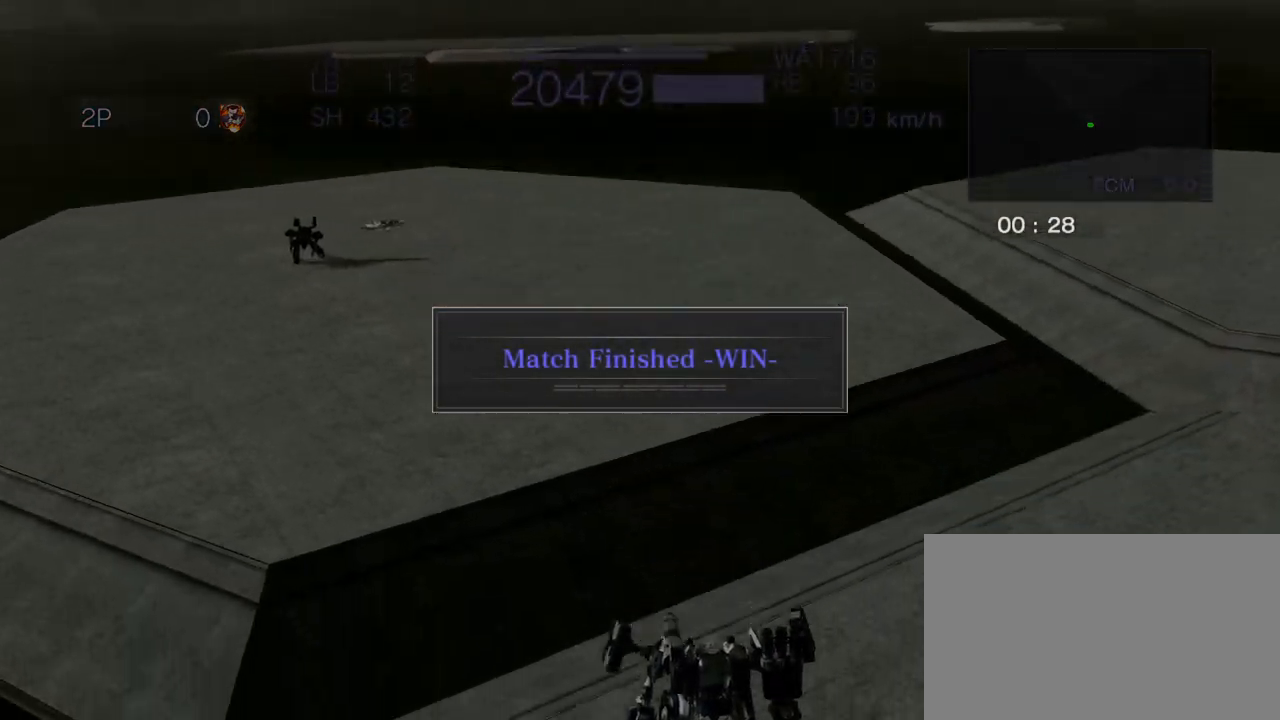
{"buttons": ["CROSS", "R2"], "left_stick": "center", "events": [[67, "CROSS", "down"], [67, "R2", "down"], [67, "SQUARE", "down"], [67, "left_stick", "down-right"], [200, "SQUARE", "up"], [200, "left_stick", "center"]]}
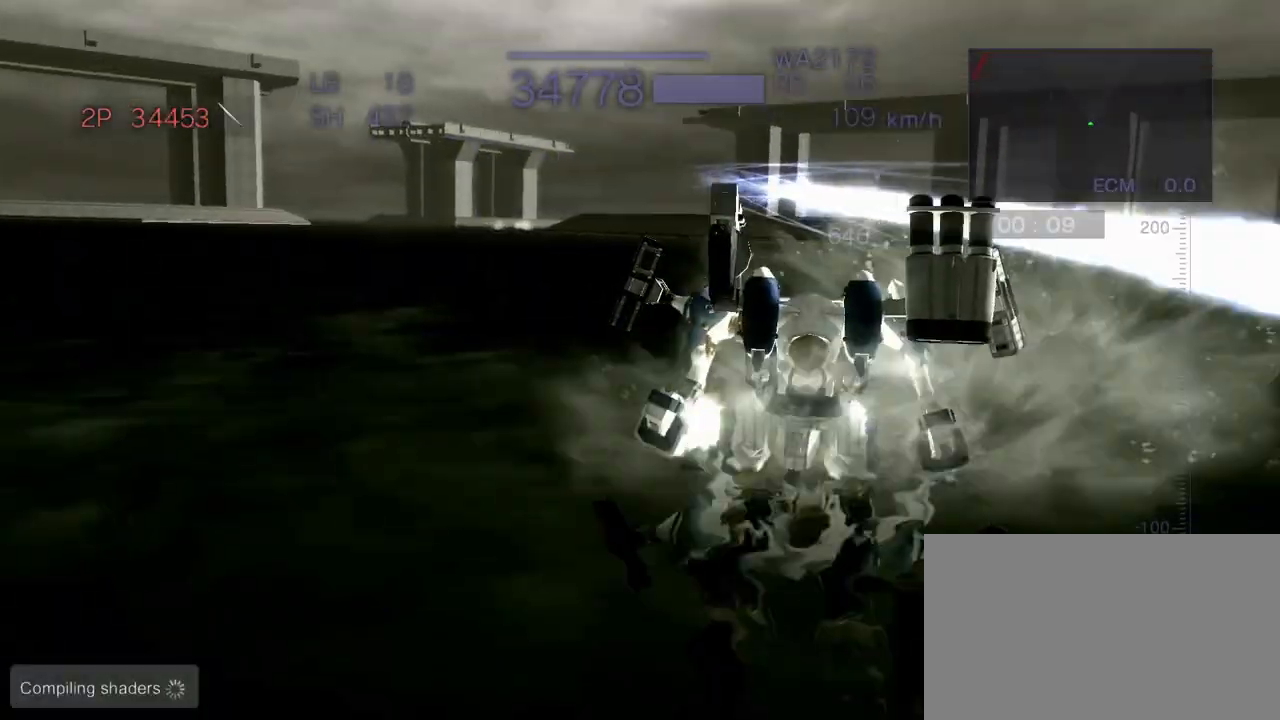
{"buttons": ["CROSS", "SQUARE", "R2"], "left_stick": "right", "events": [[217, "left_stick", "right"], [367, "SQUARE", "down"]]}
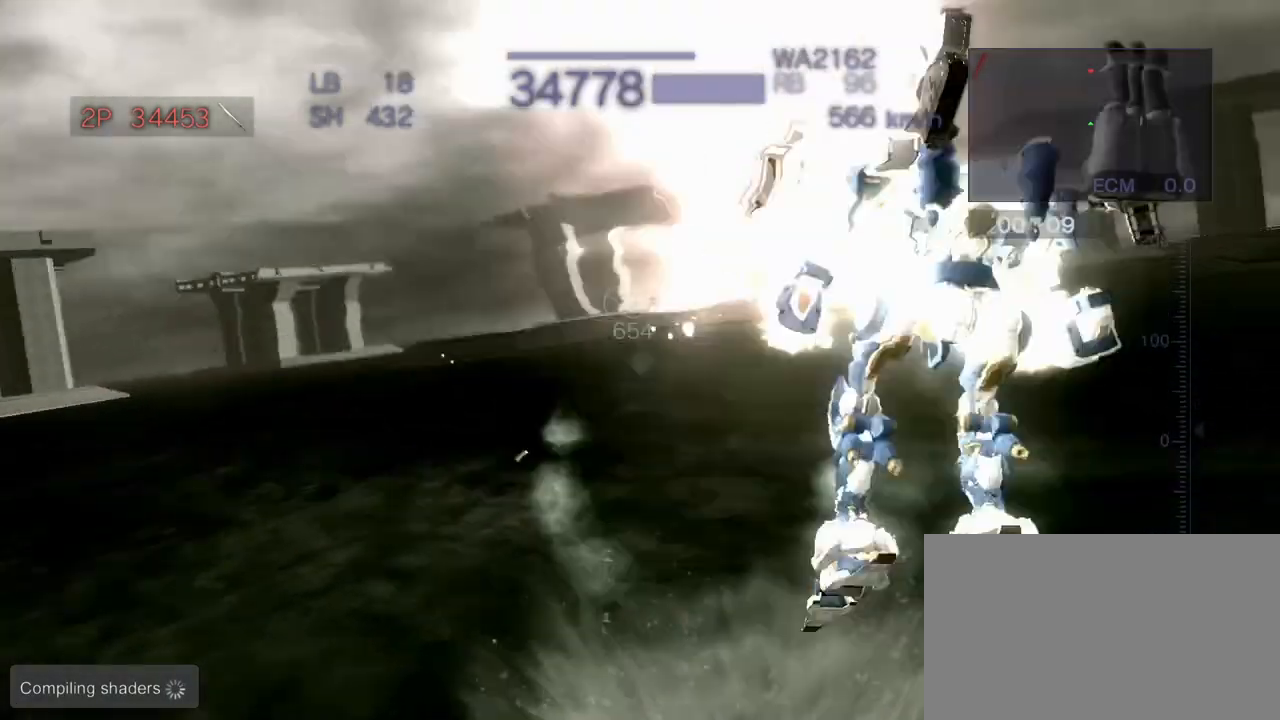
{"buttons": ["CROSS", "SQUARE", "R2"], "left_stick": "up", "events": [[83, "SQUARE", "up"], [133, "left_stick", "center"], [217, "left_stick", "up"], [350, "SQUARE", "down"]]}
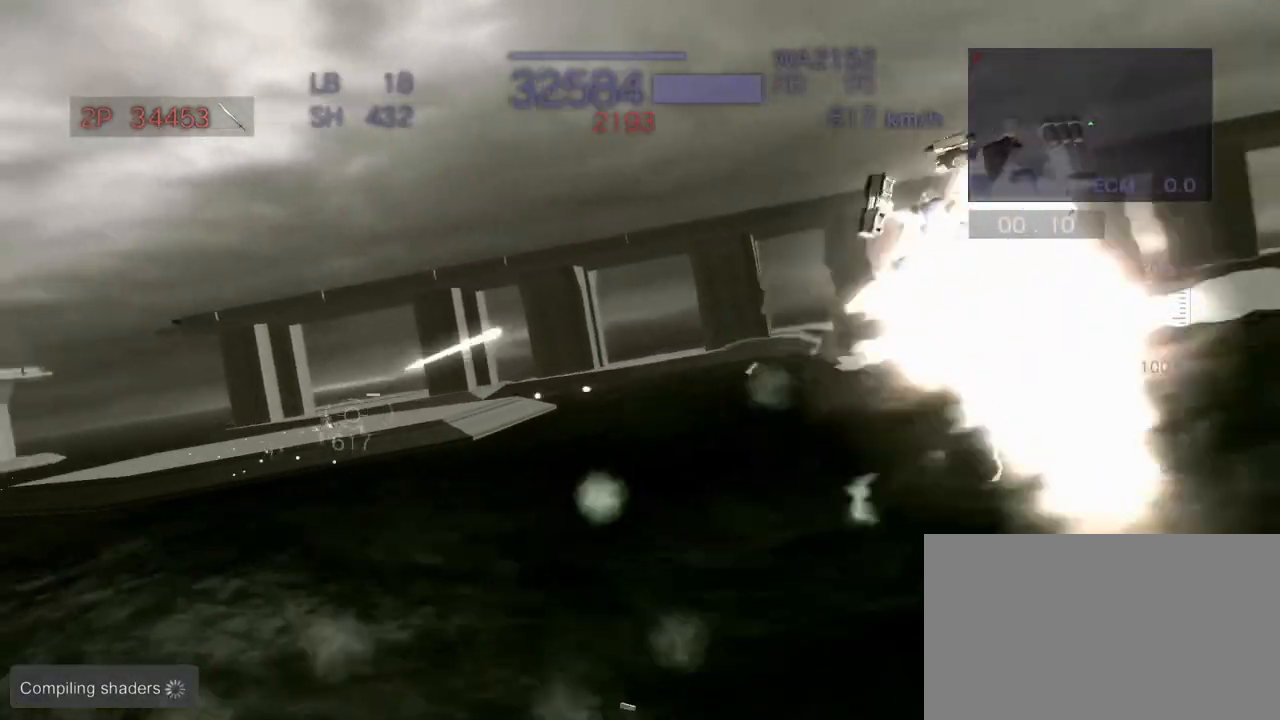
{"buttons": ["CROSS", "R2"], "left_stick": "left", "events": [[117, "SQUARE", "up"], [167, "left_stick", "center"], [300, "left_stick", "left"]]}
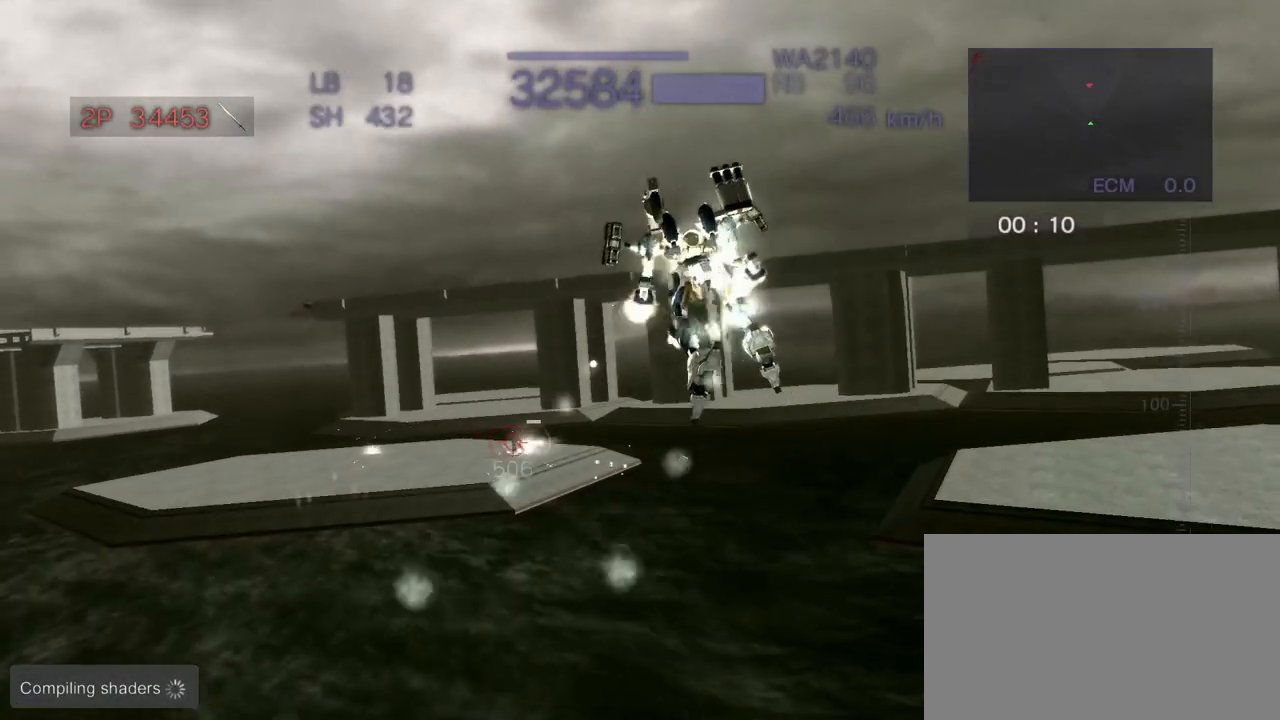
{"buttons": ["R2"], "left_stick": "center", "events": [[83, "SQUARE", "down"], [233, "SQUARE", "up"], [317, "left_stick", "center"], [333, "CROSS", "up"]]}
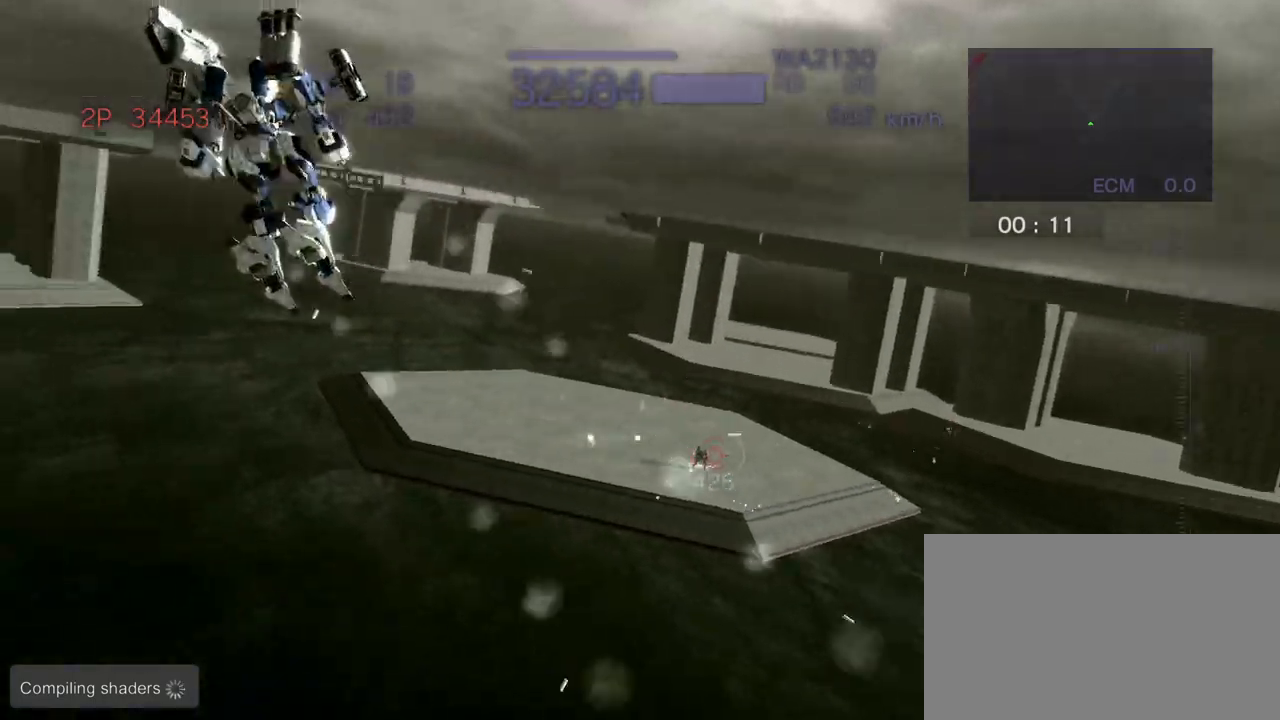
{"buttons": ["CROSS", "SQUARE", "R2"], "left_stick": "right", "events": [[50, "CIRCLE", "down"], [183, "CIRCLE", "up"], [317, "left_stick", "right"], [367, "CROSS", "down"], [500, "SQUARE", "down"]]}
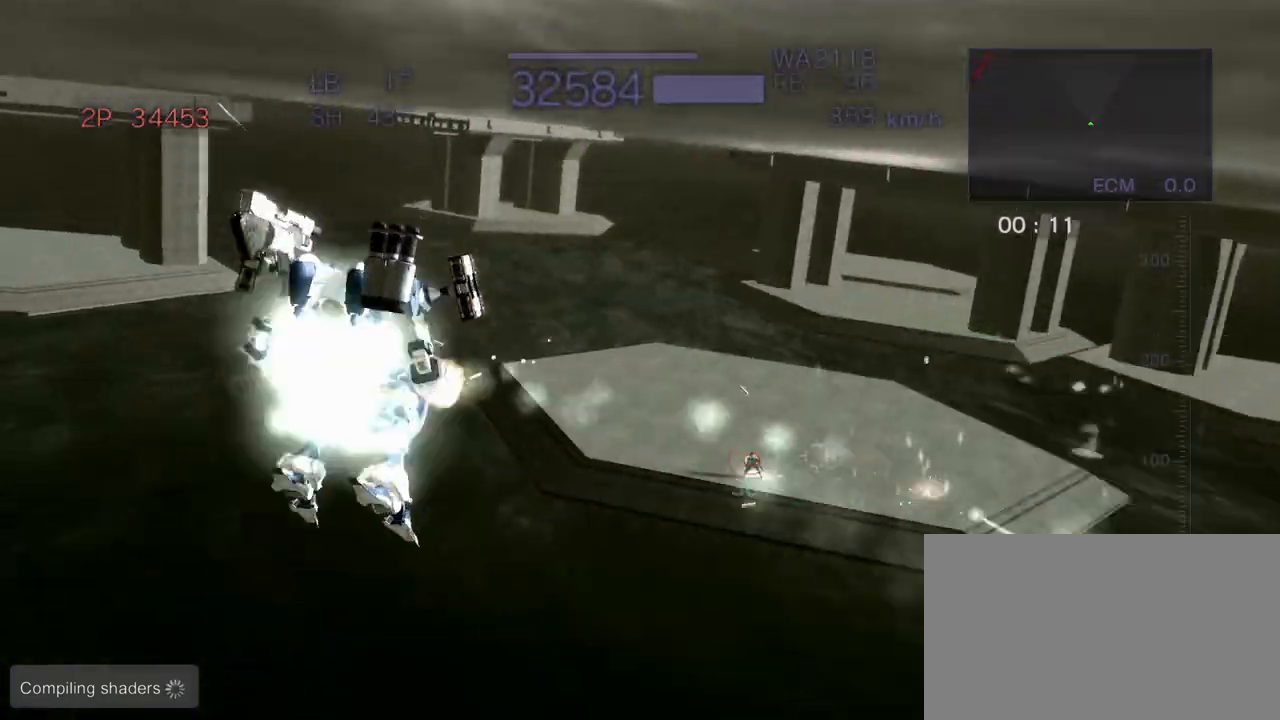
{"buttons": ["R2"], "left_stick": "left", "events": [[150, "SQUARE", "up"], [217, "left_stick", "center"], [250, "CROSS", "up"], [467, "left_stick", "left"]]}
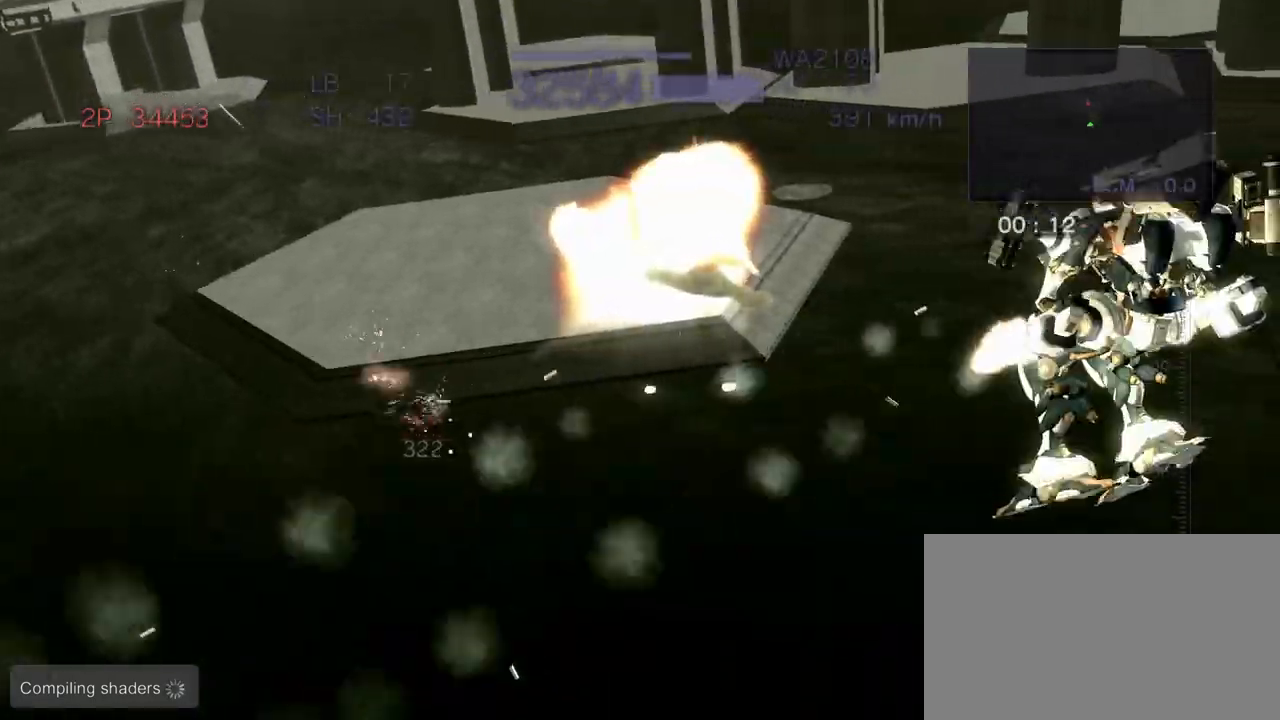
{"buttons": ["CROSS", "SQUARE", "R2"], "left_stick": "down", "events": [[17, "CROSS", "down"], [100, "SQUARE", "down"], [300, "SQUARE", "up"], [350, "left_stick", "down"], [483, "SQUARE", "down"]]}
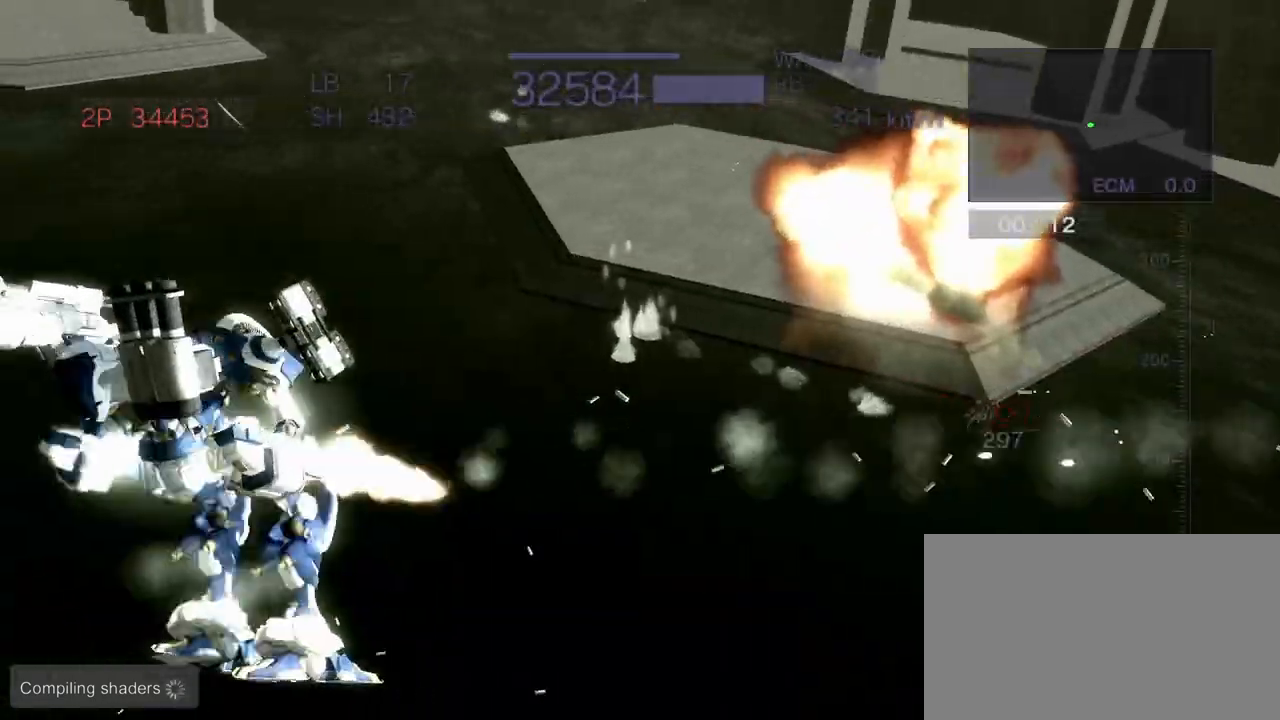
{"buttons": ["CROSS", "SQUARE", "R2"], "left_stick": "right", "events": [[133, "SQUARE", "up"], [233, "left_stick", "right"], [433, "SQUARE", "down"]]}
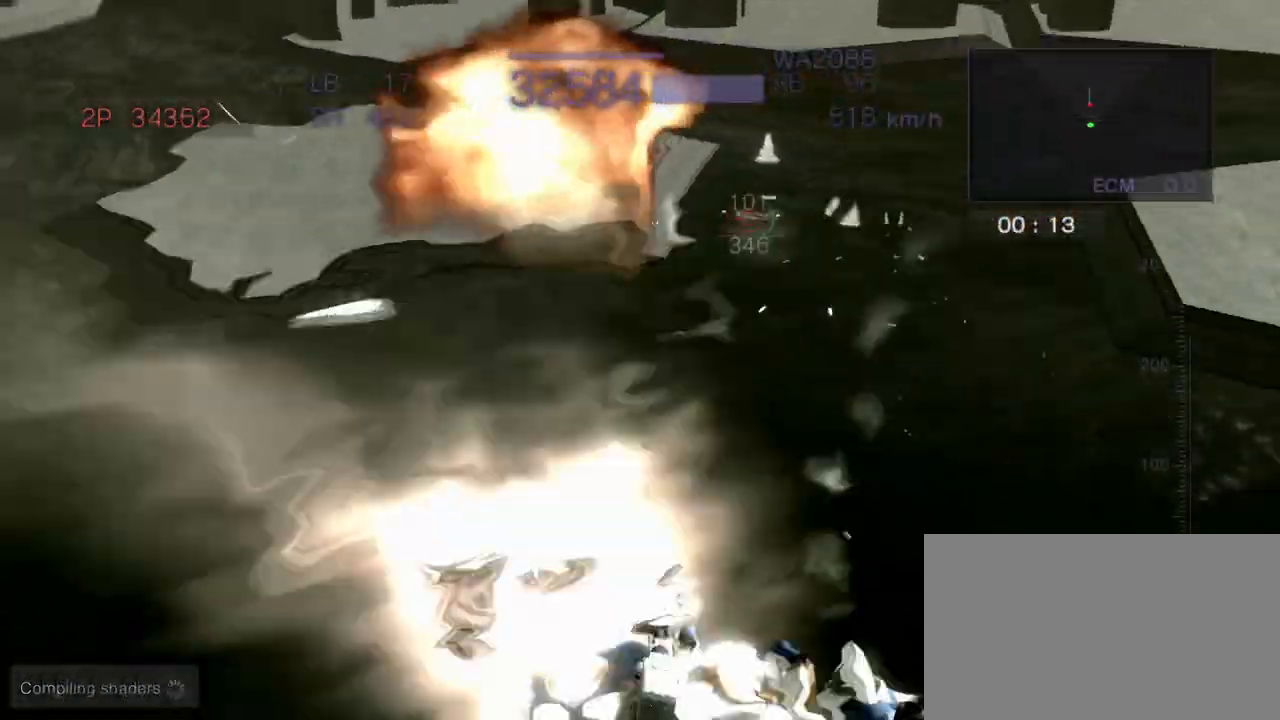
{"buttons": ["CROSS", "R2"], "left_stick": "up", "events": [[100, "SQUARE", "up"], [167, "left_stick", "center"], [217, "CROSS", "up"], [400, "left_stick", "up"], [433, "CROSS", "down"]]}
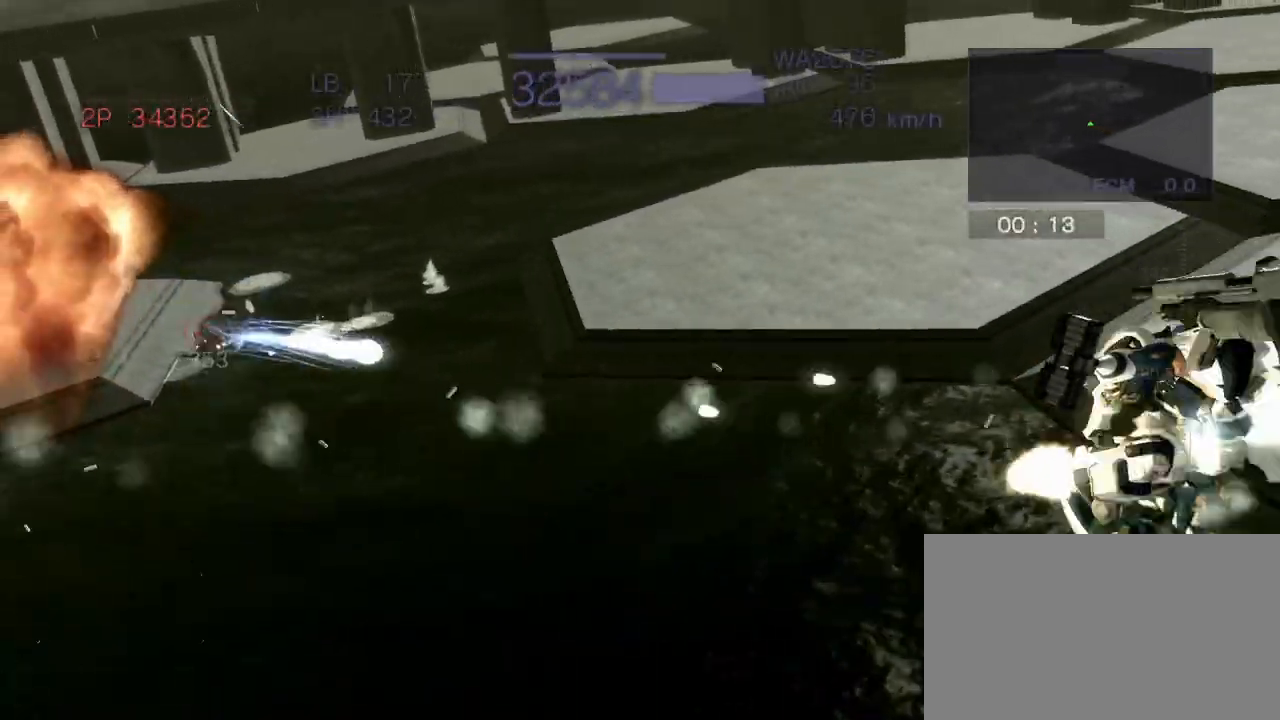
{"buttons": ["CROSS", "SQUARE", "R2"], "left_stick": "left", "events": [[17, "SQUARE", "down"], [217, "SQUARE", "up"], [317, "left_stick", "left"], [450, "SQUARE", "down"]]}
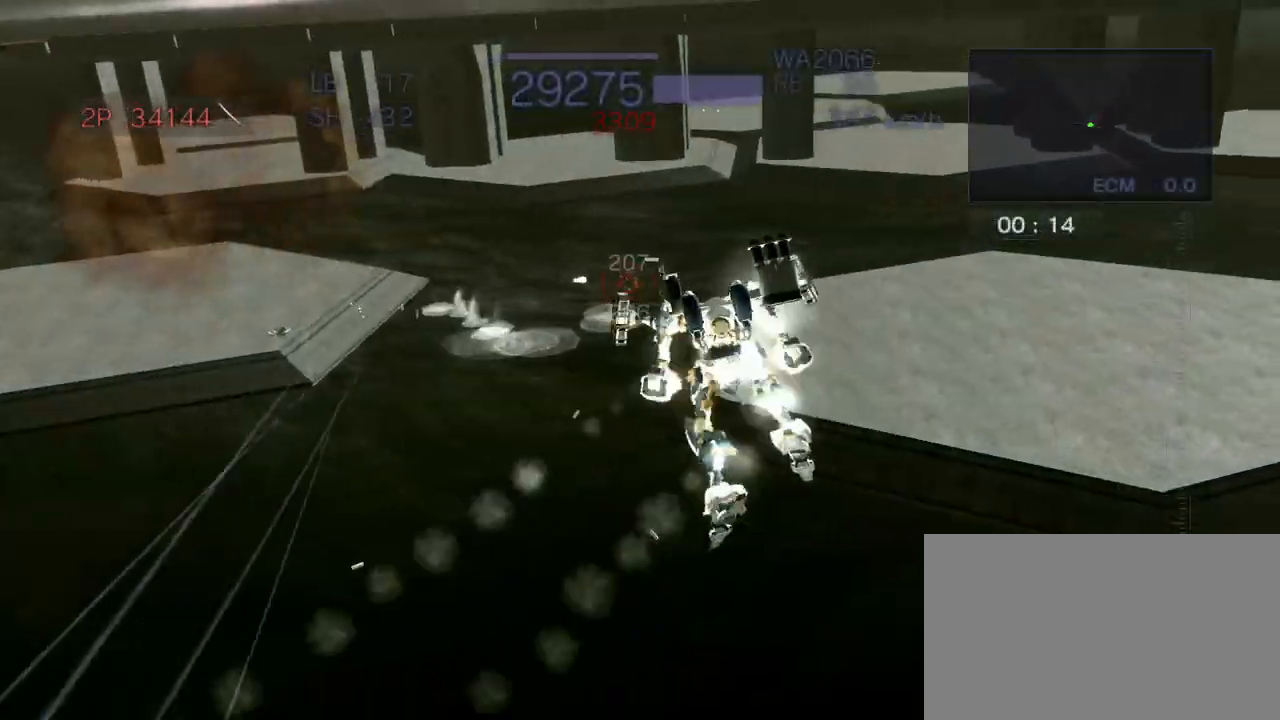
{"buttons": ["CROSS", "R2"], "left_stick": "right", "events": [[100, "SQUARE", "up"], [117, "left_stick", "center"], [283, "CROSS", "up"], [400, "left_stick", "right"], [433, "CROSS", "down"]]}
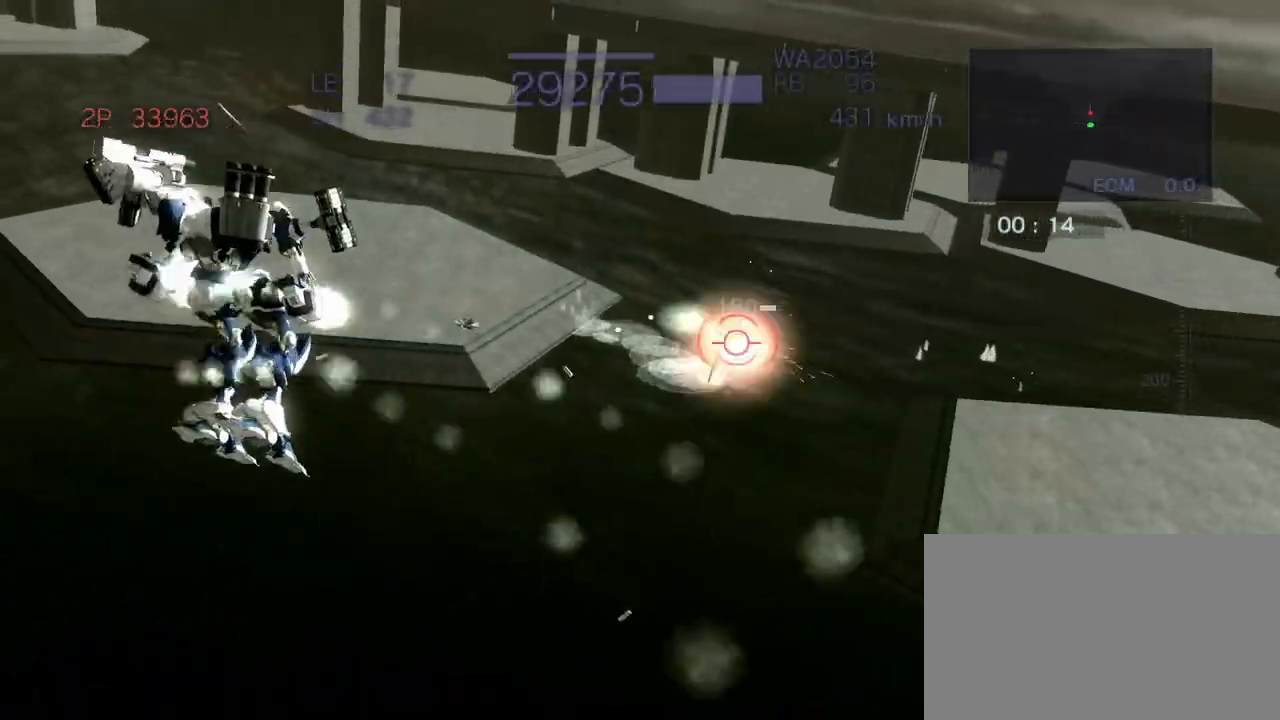
{"buttons": ["CROSS", "R2"], "left_stick": "down", "events": [[67, "SQUARE", "down"], [250, "SQUARE", "up"], [333, "left_stick", "center"], [433, "left_stick", "down"]]}
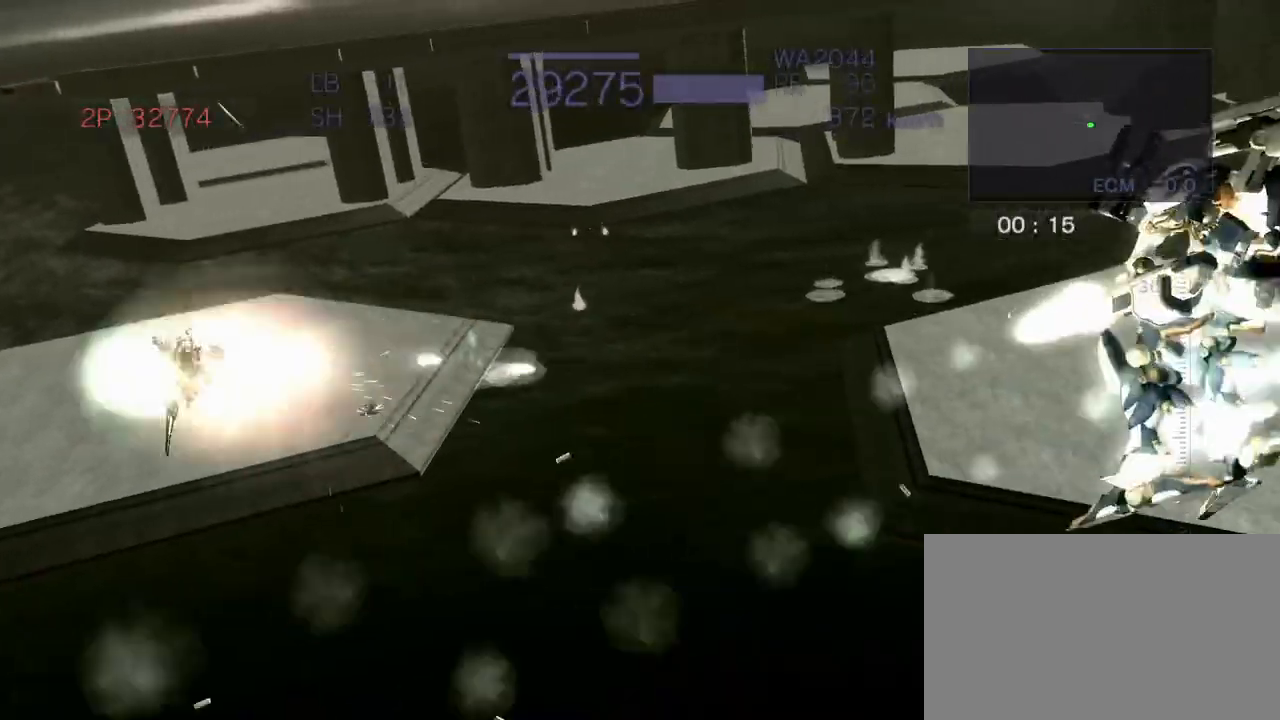
{"buttons": ["CROSS", "R2"], "left_stick": "center", "events": [[117, "SQUARE", "down"], [300, "SQUARE", "up"], [400, "left_stick", "center"]]}
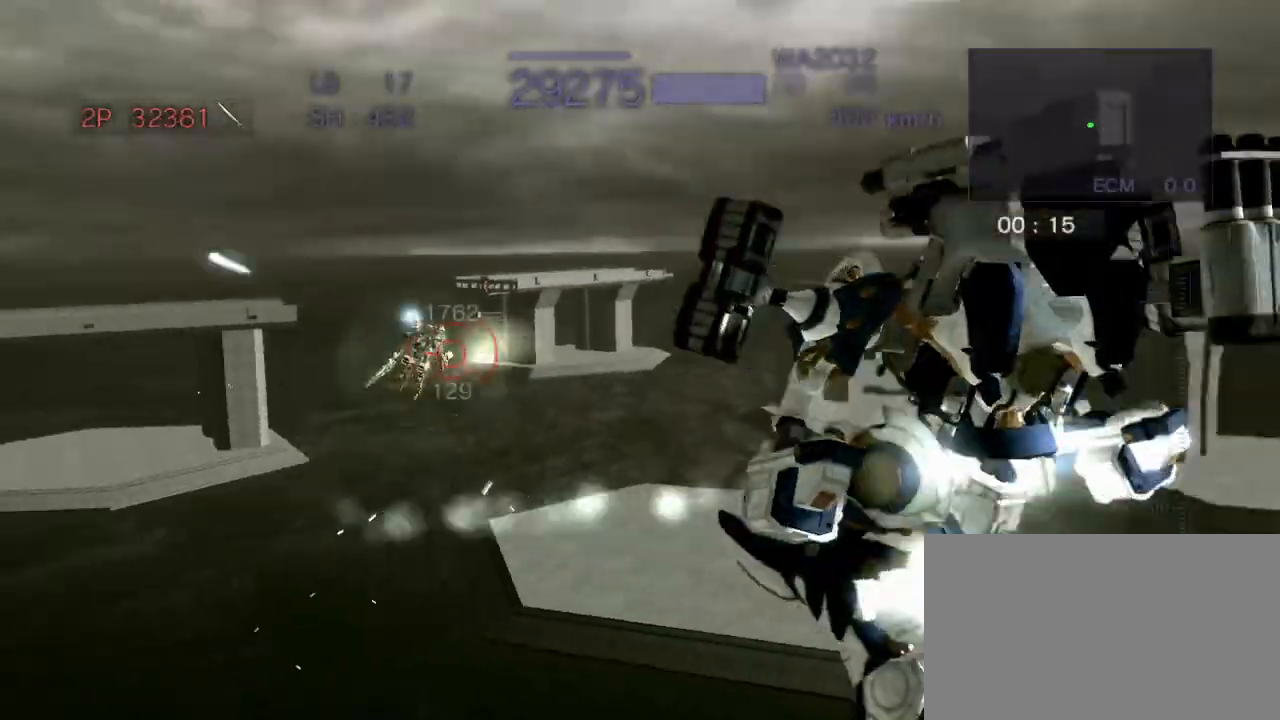
{"buttons": ["CIRCLE", "R2"], "left_stick": "center", "events": [[67, "left_stick", "left"], [117, "SQUARE", "down"], [300, "SQUARE", "up"], [317, "left_stick", "center"], [433, "CROSS", "up"], [500, "CIRCLE", "down"]]}
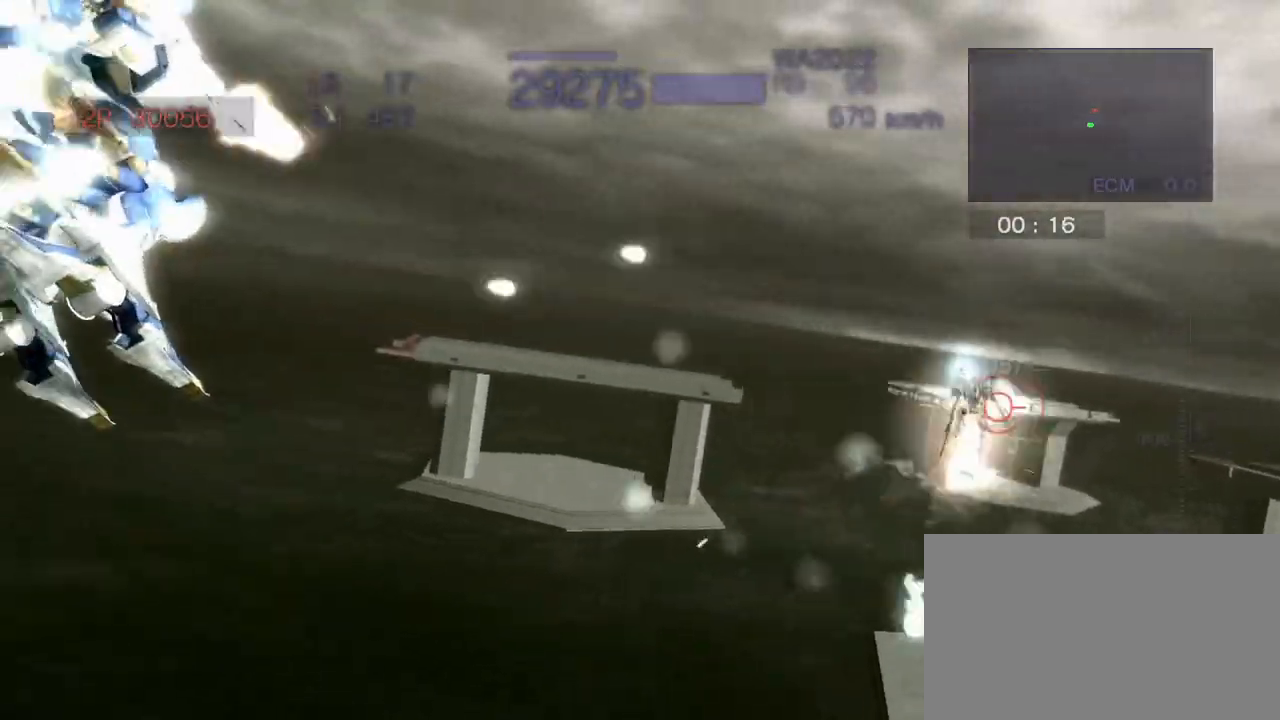
{"buttons": ["CROSS", "R2"], "left_stick": "right", "events": [[167, "CIRCLE", "up"], [383, "left_stick", "right"], [450, "CROSS", "down"]]}
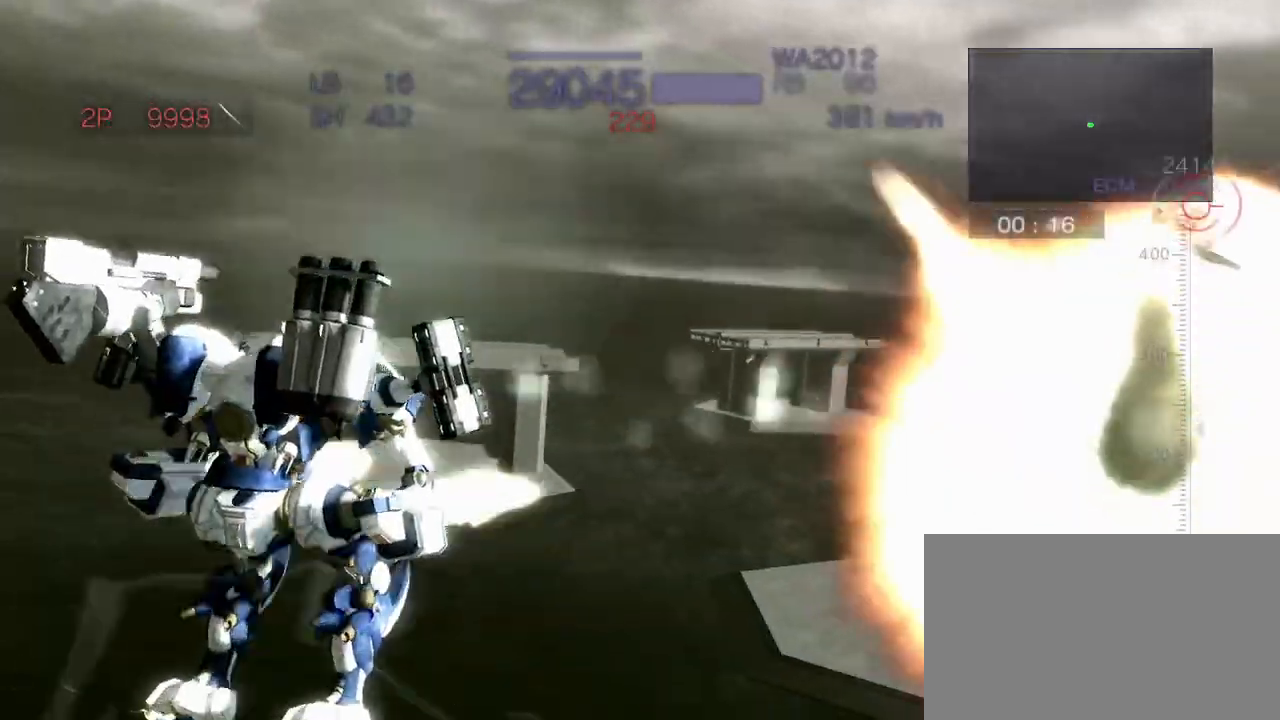
{"buttons": ["CROSS", "SQUARE", "R2"], "left_stick": "down", "events": [[50, "SQUARE", "down"], [217, "SQUARE", "up"], [250, "left_stick", "down"], [350, "SQUARE", "down"]]}
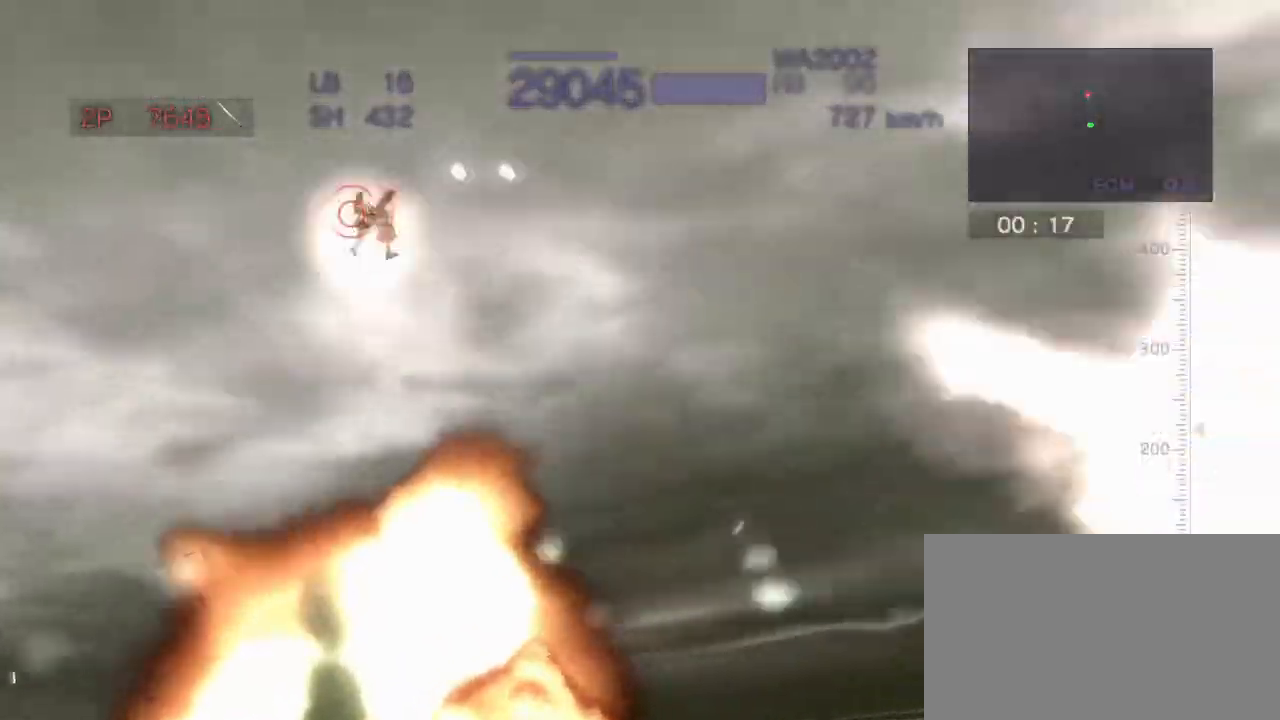
{"buttons": ["CROSS", "R2"], "left_stick": "left", "events": [[17, "SQUARE", "up"], [150, "left_stick", "center"], [417, "left_stick", "left"]]}
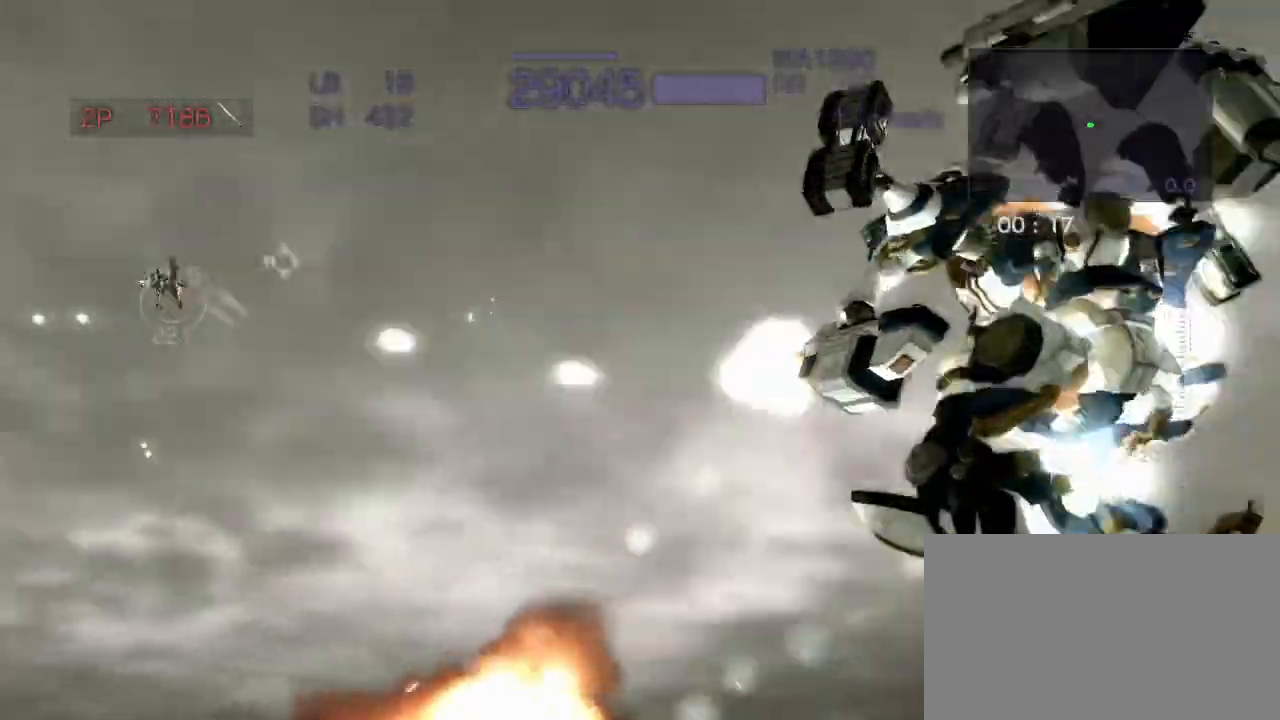
{"buttons": ["R2"], "left_stick": "center", "events": [[267, "SQUARE", "down"], [417, "SQUARE", "up"], [467, "left_stick", "center"], [483, "CROSS", "up"]]}
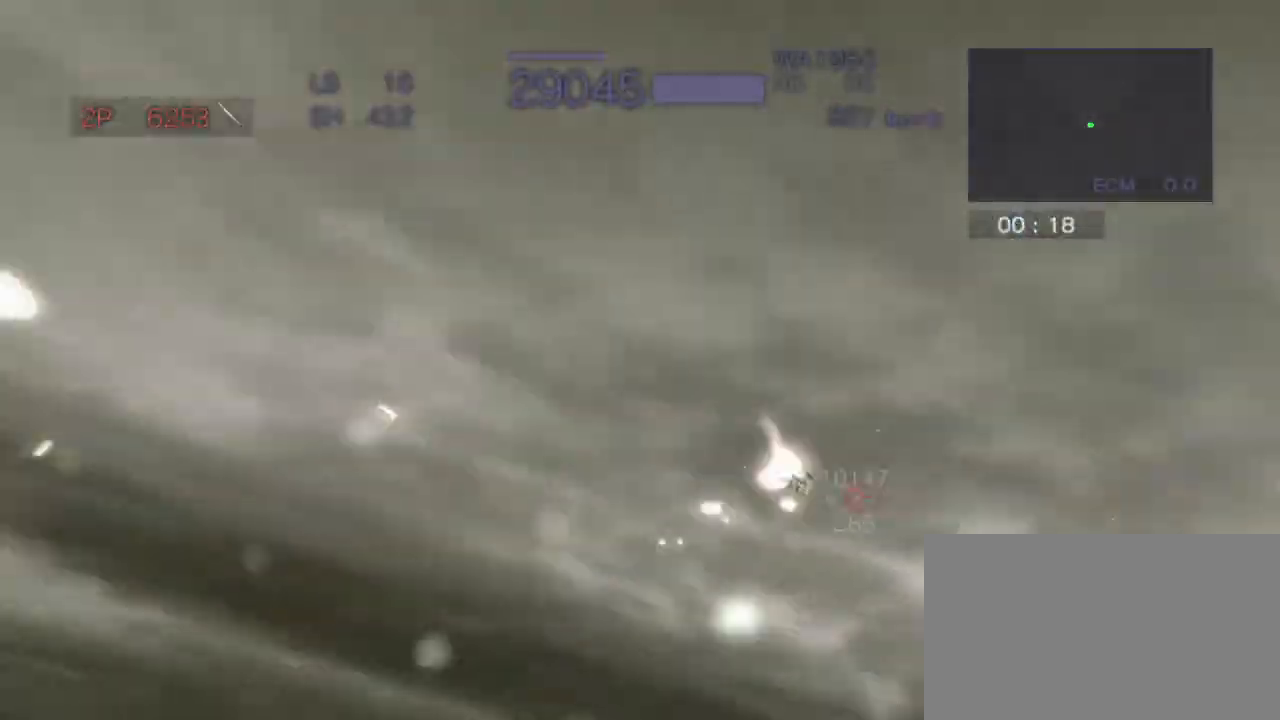
{"buttons": ["CROSS", "R2"], "left_stick": "right", "events": [[367, "left_stick", "right"], [467, "CROSS", "down"]]}
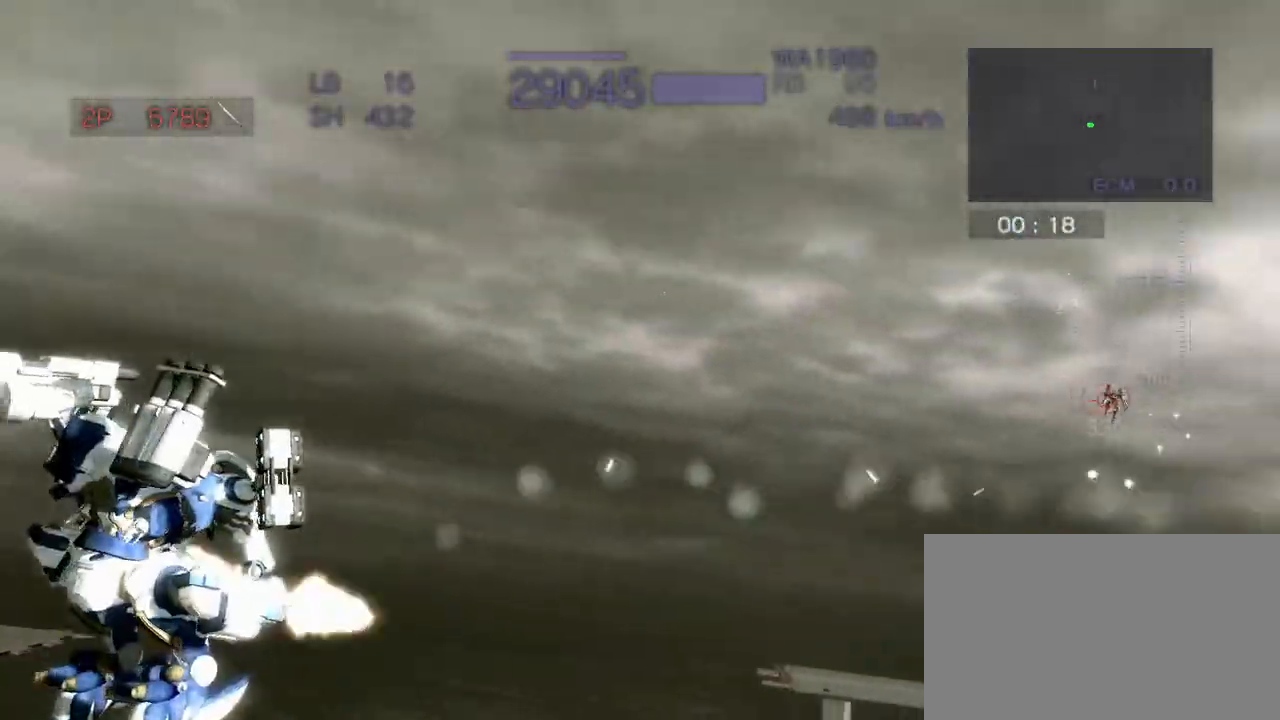
{"buttons": ["CROSS", "R2"], "left_stick": "center", "events": [[133, "SQUARE", "down"], [317, "SQUARE", "up"], [383, "left_stick", "center"]]}